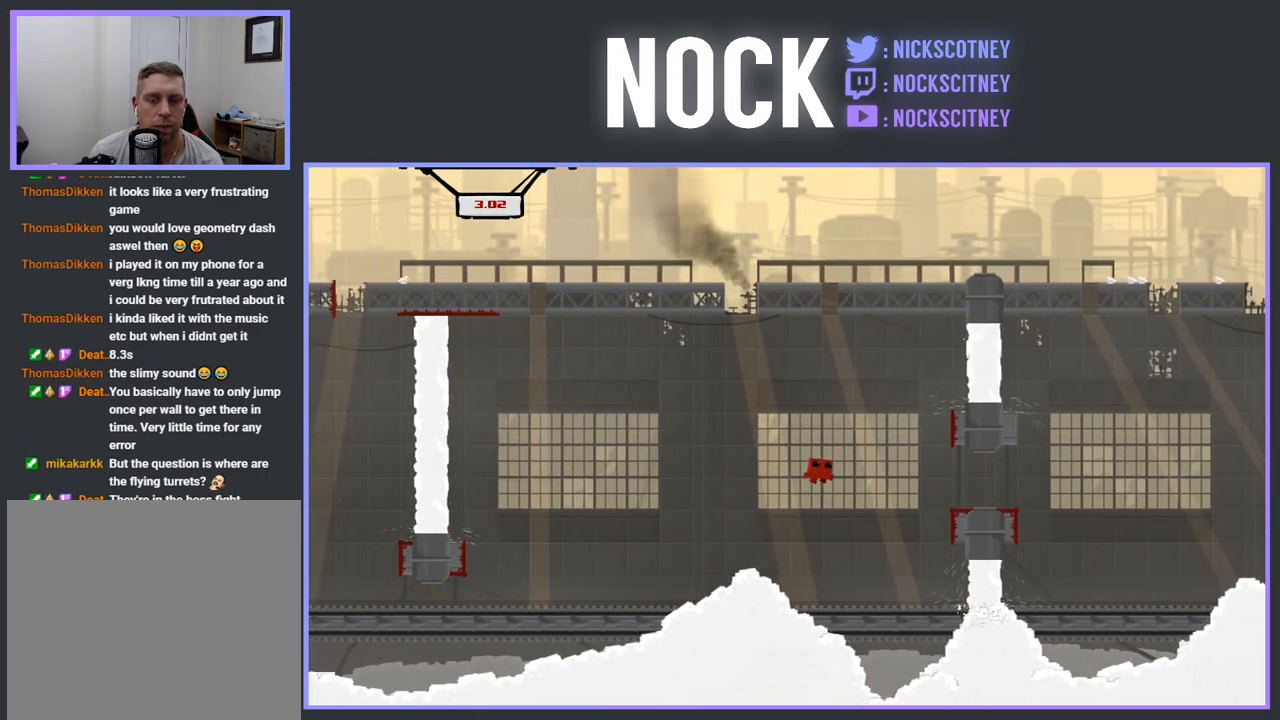
Gameplay with a controller (PlayStation layout); each line is a JSON object with the inputs held at the frame after it. "events" lists button and stick changes between this image and that frame as [ms after this image, input, new state], when the widget could be followed in between. Not read: left_stick right_stick.
{"buttons": ["DPAD_LEFT"], "events": [[200, "CROSS", "up"], [217, "R2", "up"], [367, "DPAD_RIGHT", "up"], [433, "DPAD_LEFT", "down"]]}
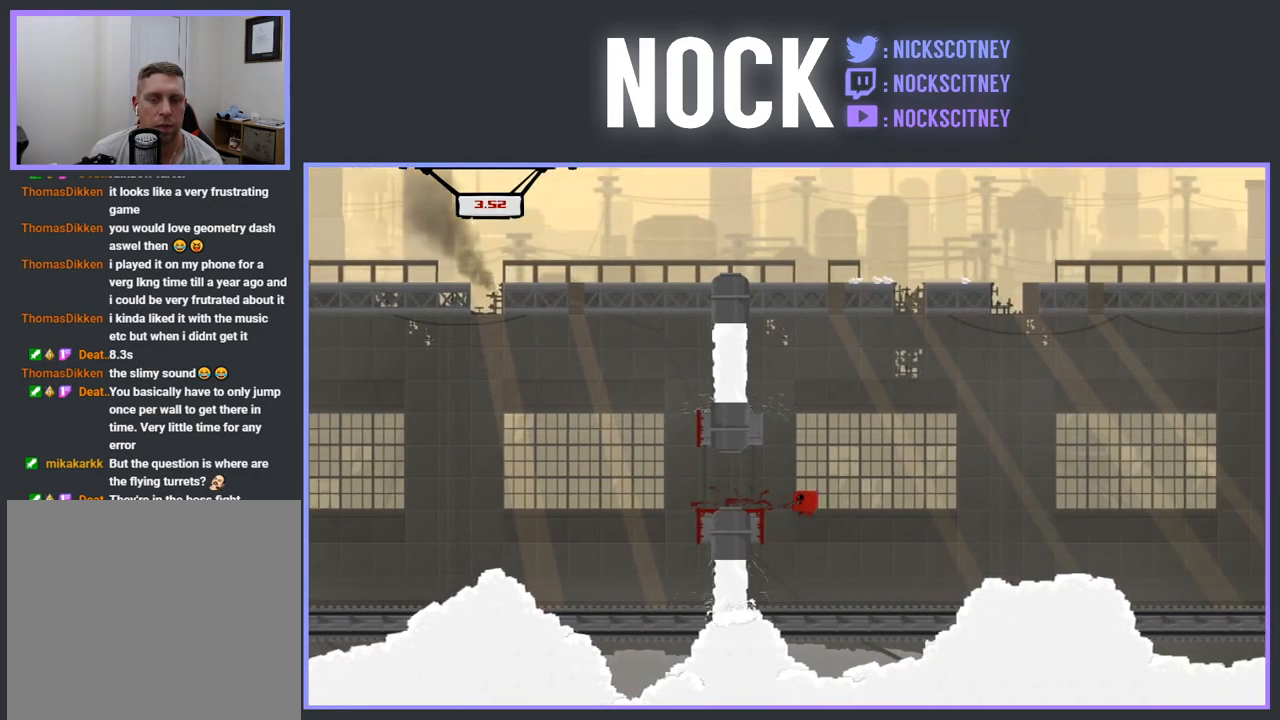
{"buttons": ["CROSS", "R2", "DPAD_RIGHT"], "events": [[117, "DPAD_LEFT", "up"], [183, "DPAD_RIGHT", "down"], [383, "R2", "down"], [417, "CROSS", "down"]]}
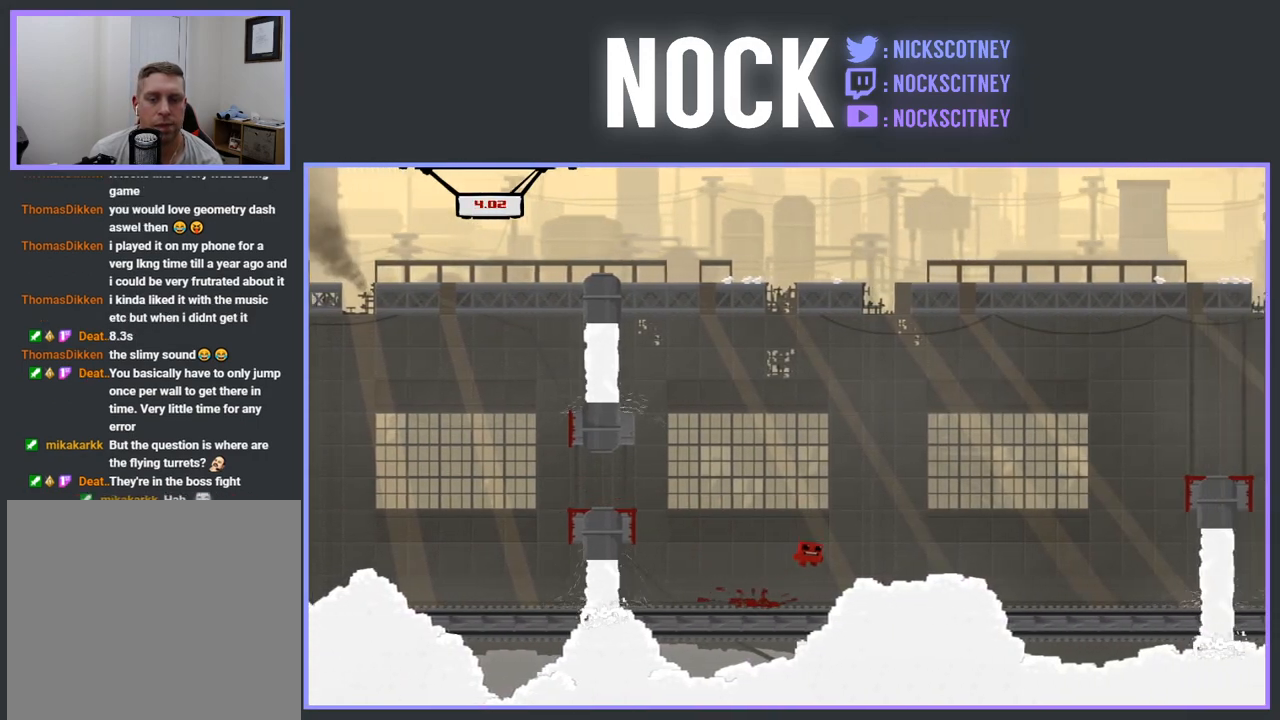
{"buttons": ["CROSS", "R2", "DPAD_RIGHT"], "events": []}
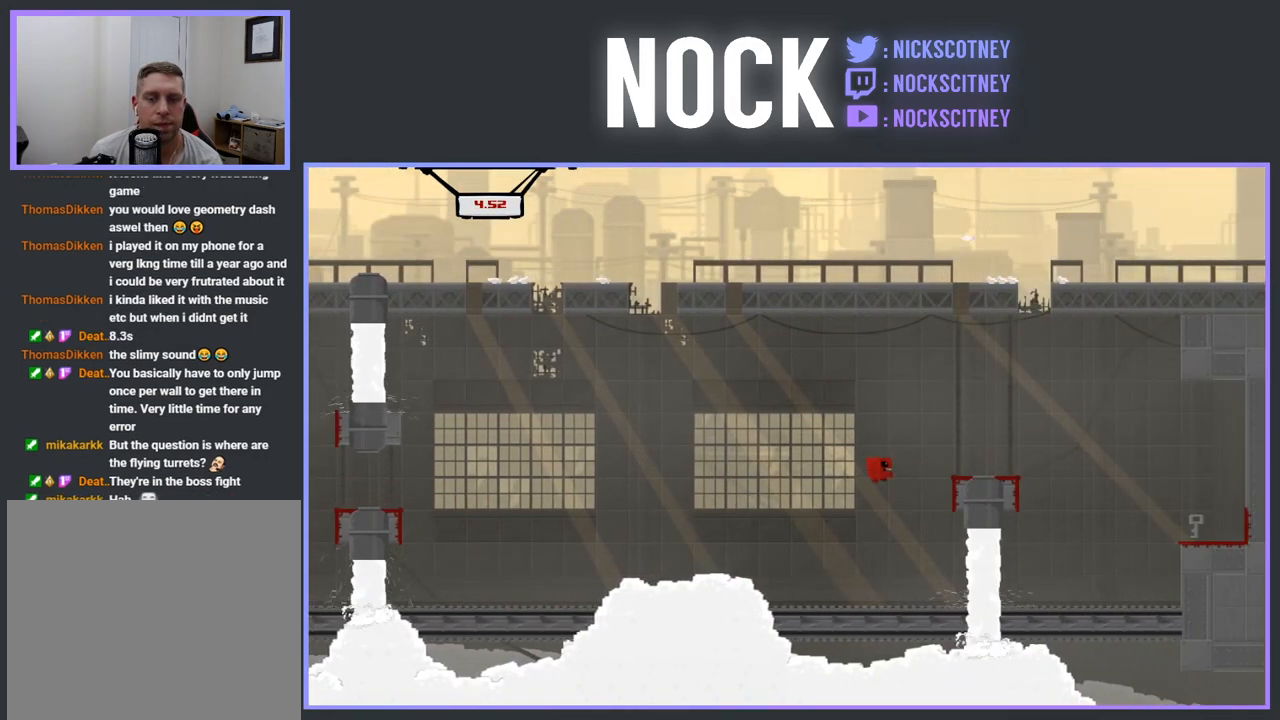
{"buttons": ["CROSS", "R2", "DPAD_RIGHT"], "events": [[67, "CROSS", "up"], [167, "CROSS", "down"]]}
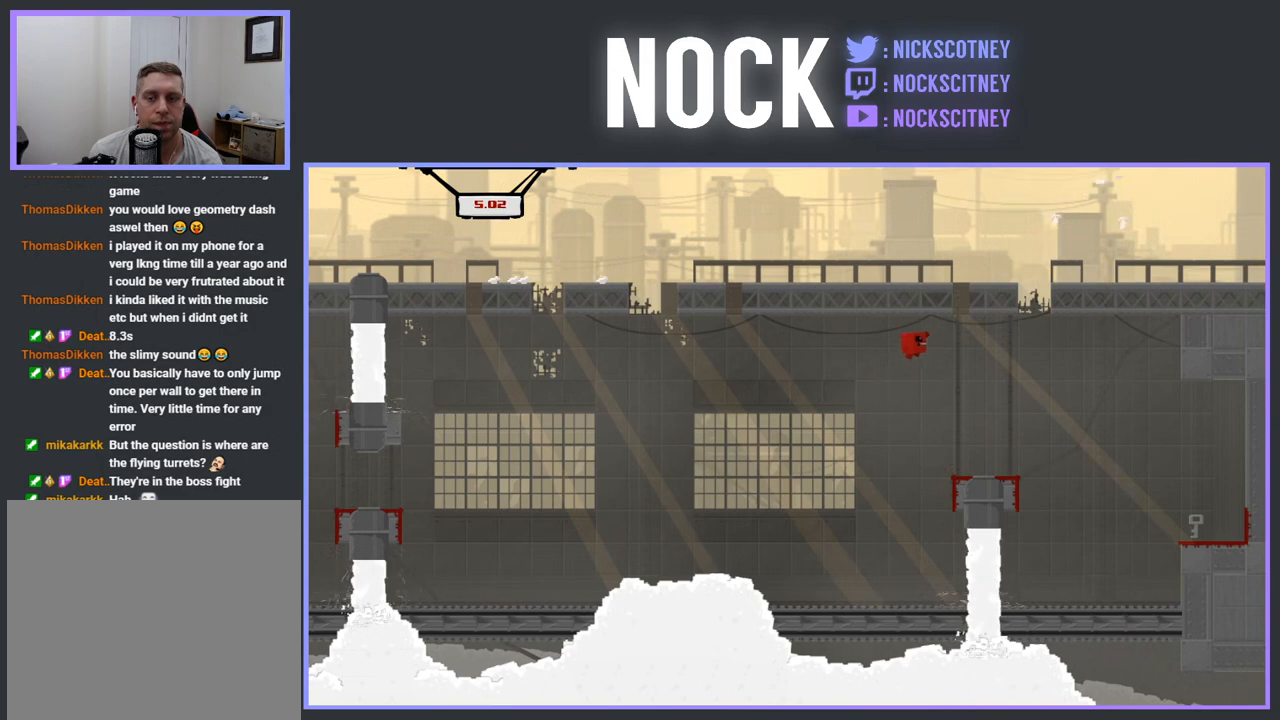
{"buttons": ["DPAD_RIGHT"], "events": [[167, "CROSS", "up"], [167, "R2", "up"]]}
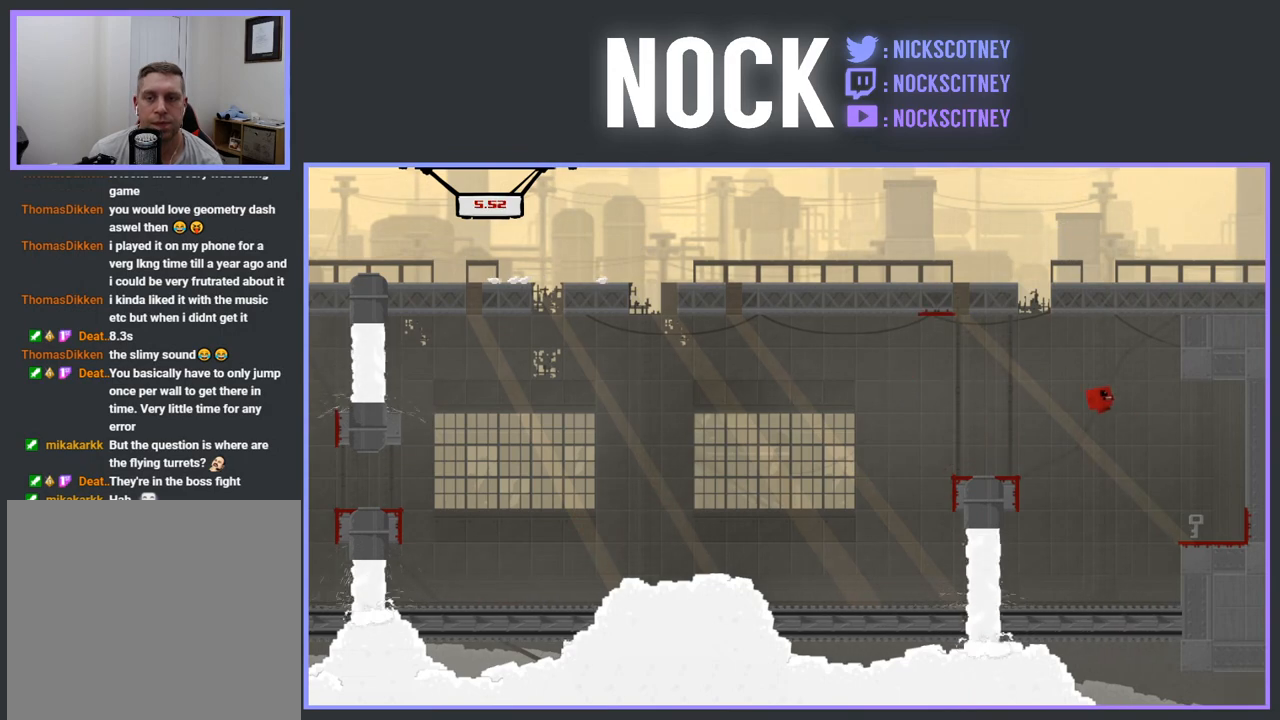
{"buttons": ["DPAD_LEFT"], "events": [[233, "DPAD_RIGHT", "up"], [383, "DPAD_LEFT", "down"]]}
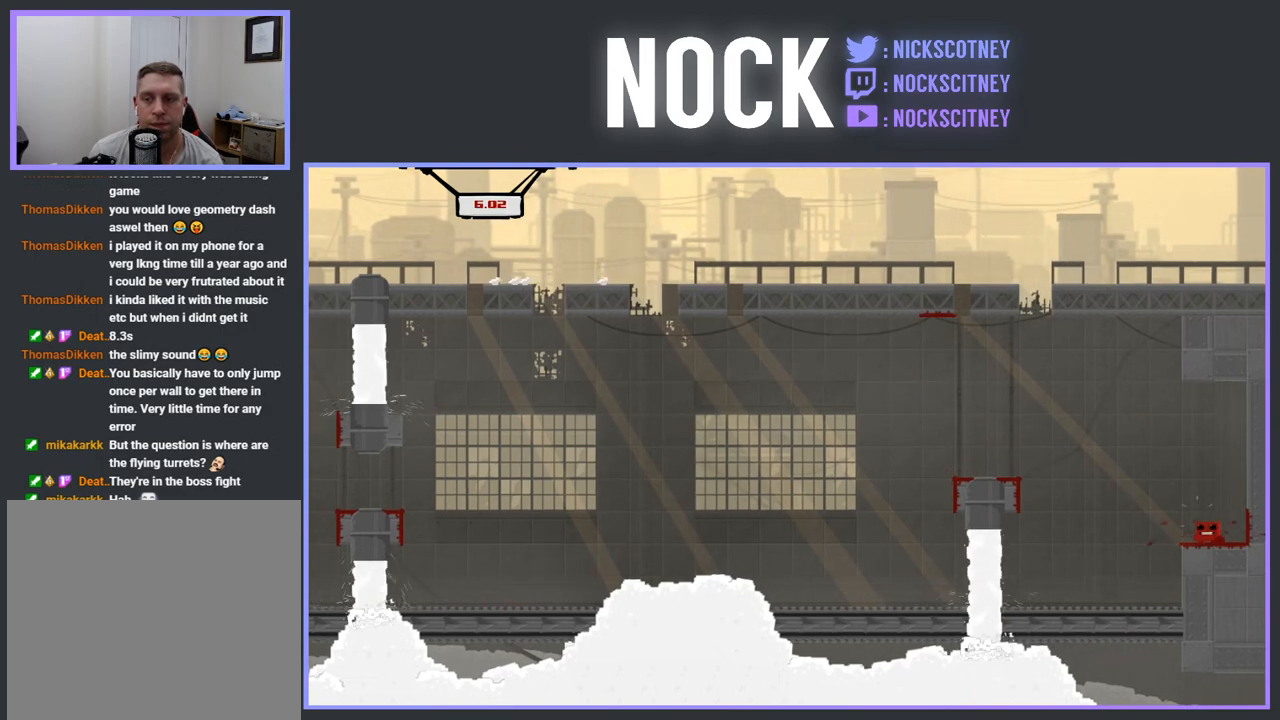
{"buttons": ["CROSS", "R2", "DPAD_LEFT"], "events": [[83, "R2", "down"], [167, "CROSS", "down"]]}
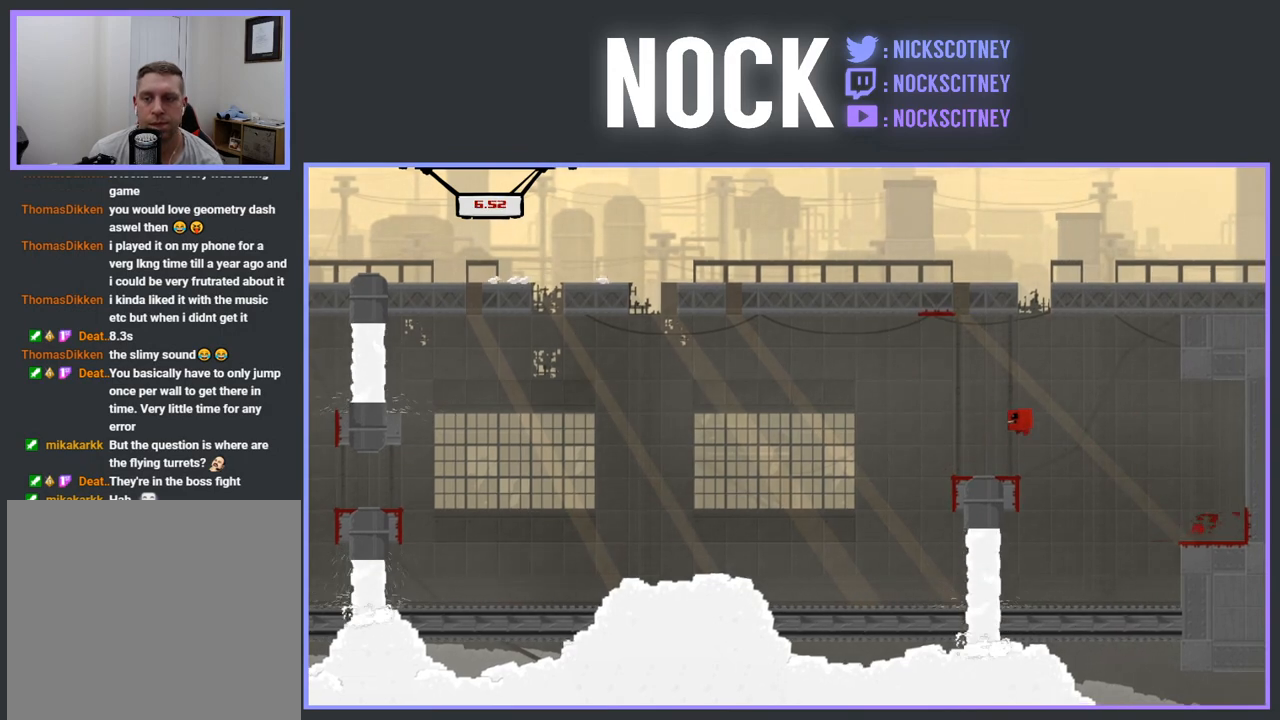
{"buttons": ["CROSS", "R2", "DPAD_LEFT"], "events": []}
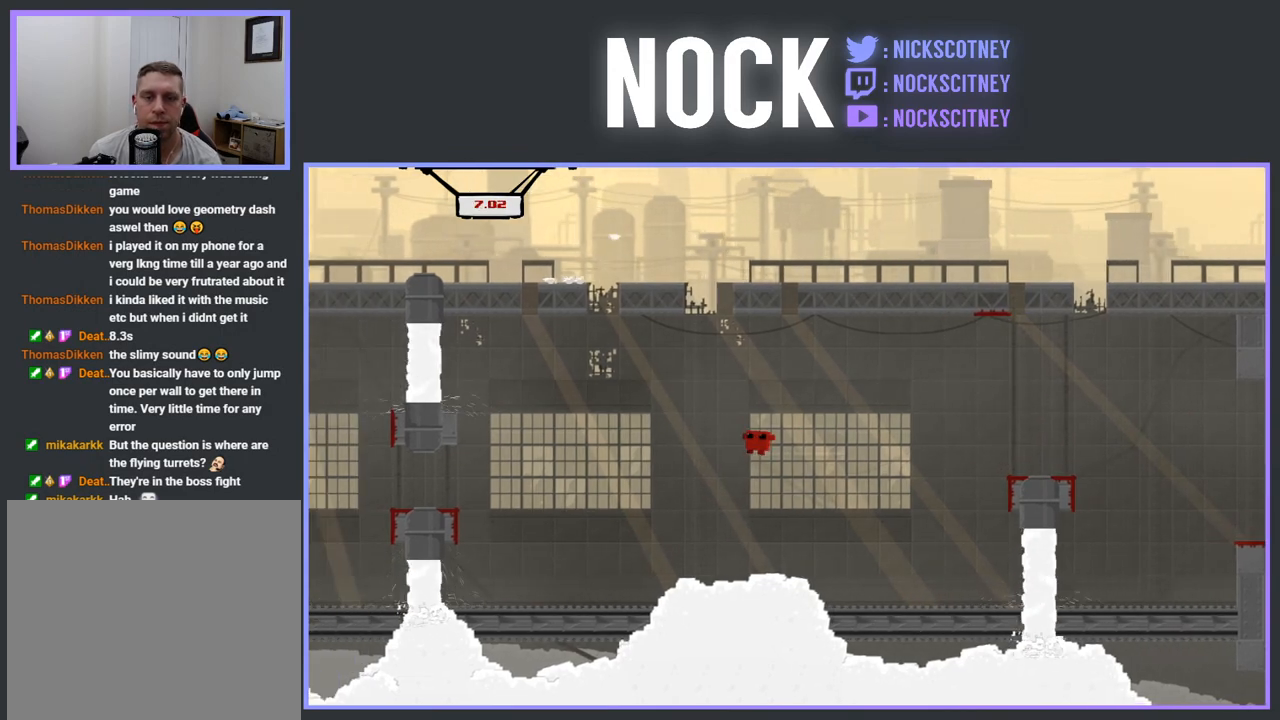
{"buttons": ["CROSS", "R2", "DPAD_LEFT"], "events": [[33, "CROSS", "up"], [83, "R2", "up"], [250, "DPAD_LEFT", "up"], [367, "DPAD_LEFT", "down"], [483, "R2", "down"], [500, "CROSS", "down"]]}
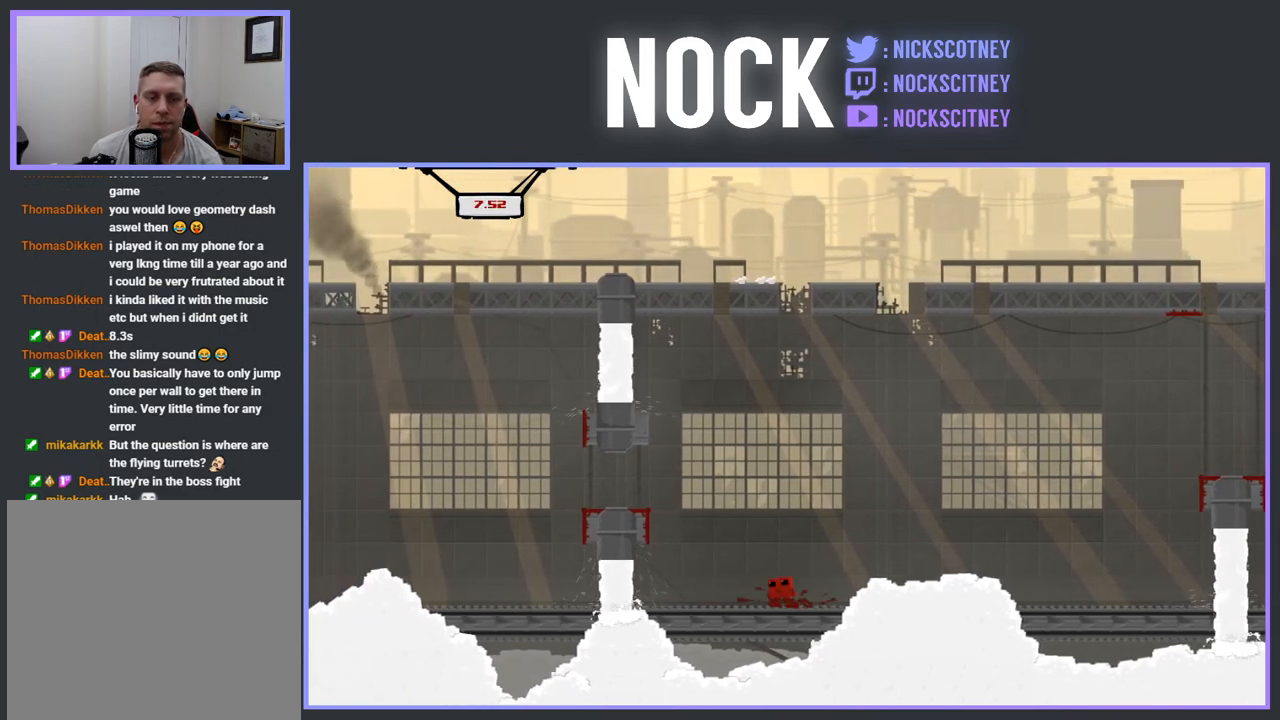
{"buttons": ["R2", "DPAD_LEFT"], "events": [[383, "CROSS", "up"]]}
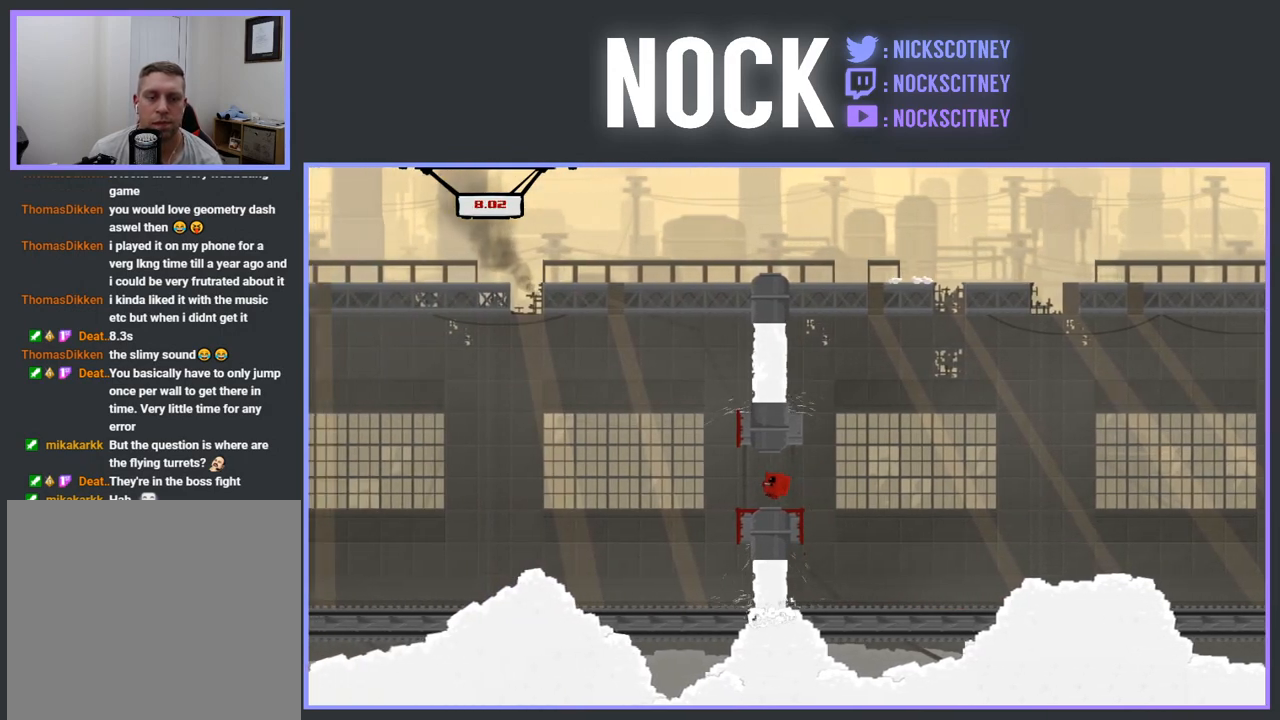
{"buttons": ["DPAD_LEFT"], "events": [[150, "DPAD_LEFT", "up"], [217, "R2", "up"], [250, "DPAD_LEFT", "down"], [383, "DPAD_LEFT", "up"], [467, "DPAD_LEFT", "down"]]}
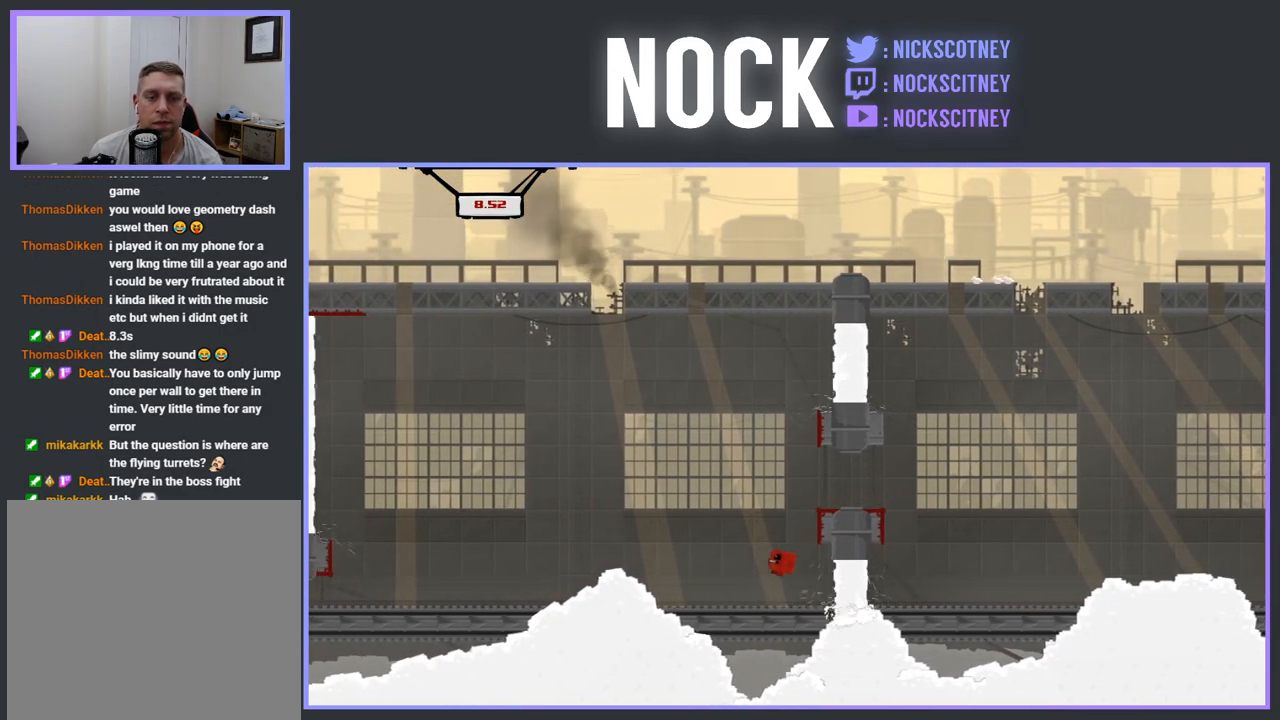
{"buttons": ["R2", "DPAD_LEFT"], "events": [[83, "R2", "down"], [100, "CROSS", "down"], [483, "CROSS", "up"]]}
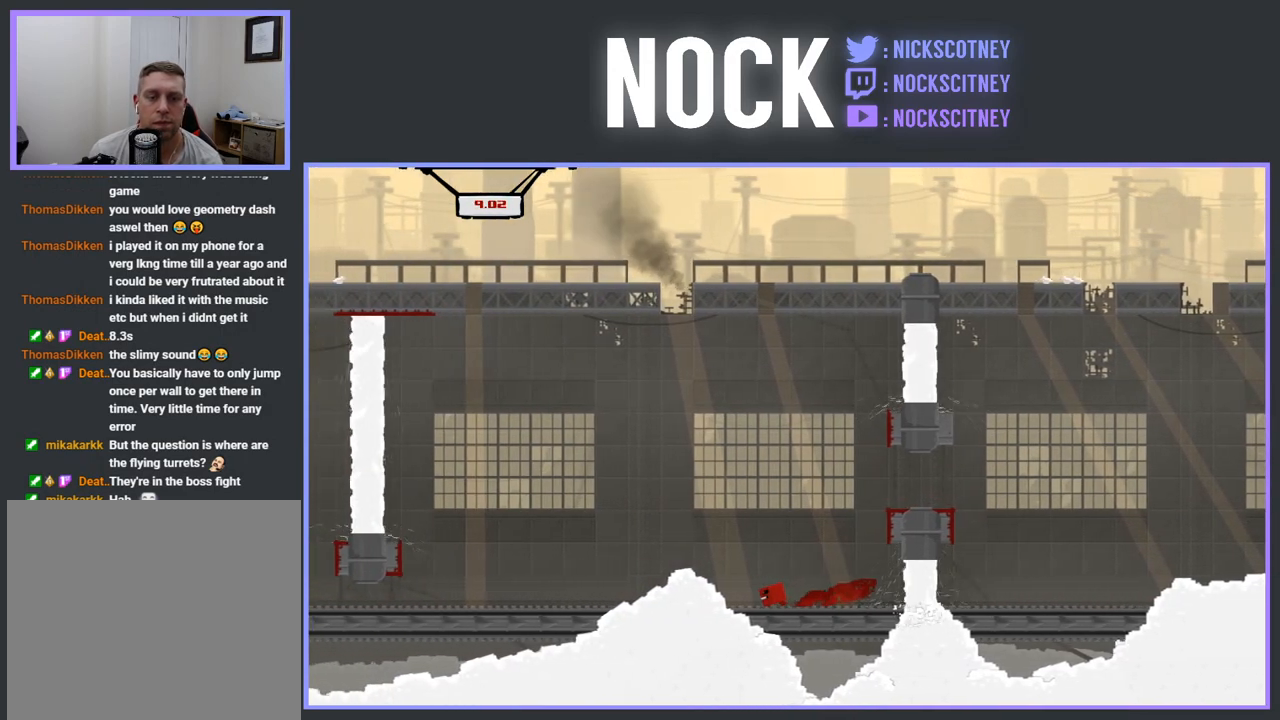
{"buttons": [], "events": [[33, "CROSS", "down"], [417, "CROSS", "up"], [417, "R2", "up"], [483, "DPAD_LEFT", "up"]]}
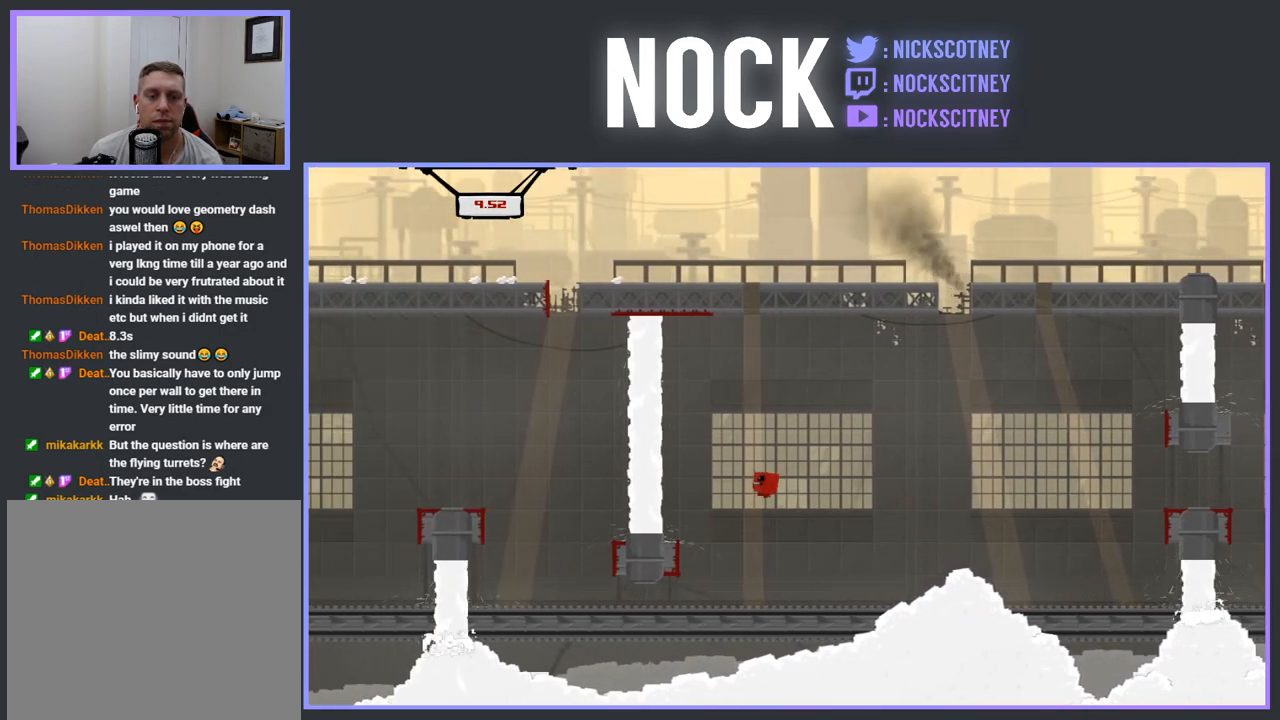
{"buttons": ["DPAD_LEFT"], "events": [[67, "DPAD_RIGHT", "down"], [233, "DPAD_RIGHT", "up"], [300, "DPAD_LEFT", "down"]]}
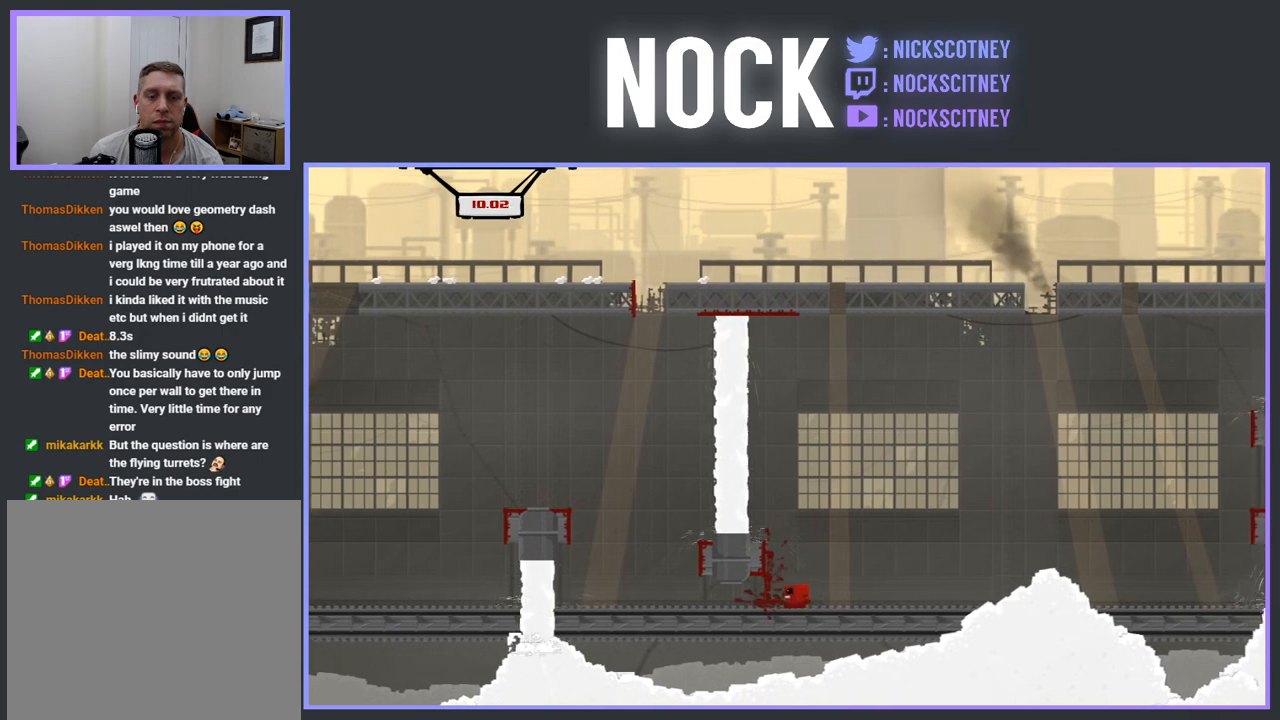
{"buttons": ["SQUARE", "R2", "DPAD_LEFT"], "events": [[133, "R2", "down"], [417, "SQUARE", "down"]]}
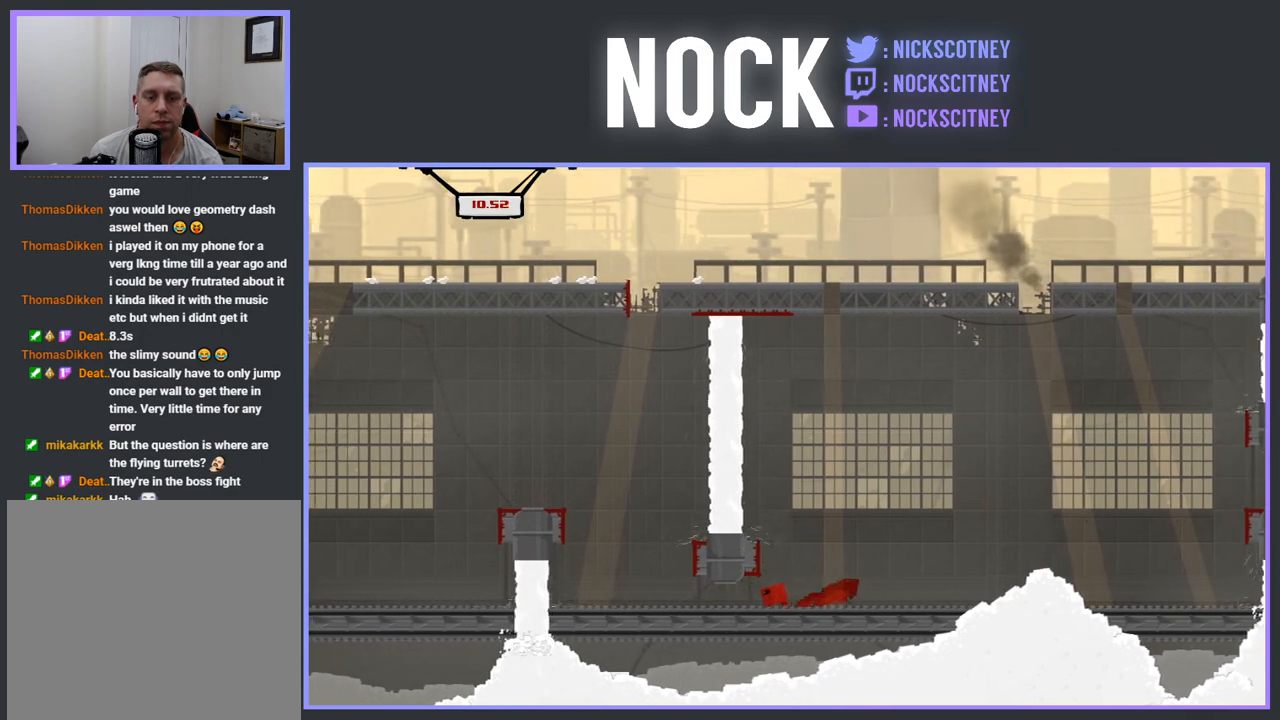
{"buttons": ["CROSS", "R2", "DPAD_LEFT"], "events": [[133, "SQUARE", "up"], [350, "CROSS", "down"]]}
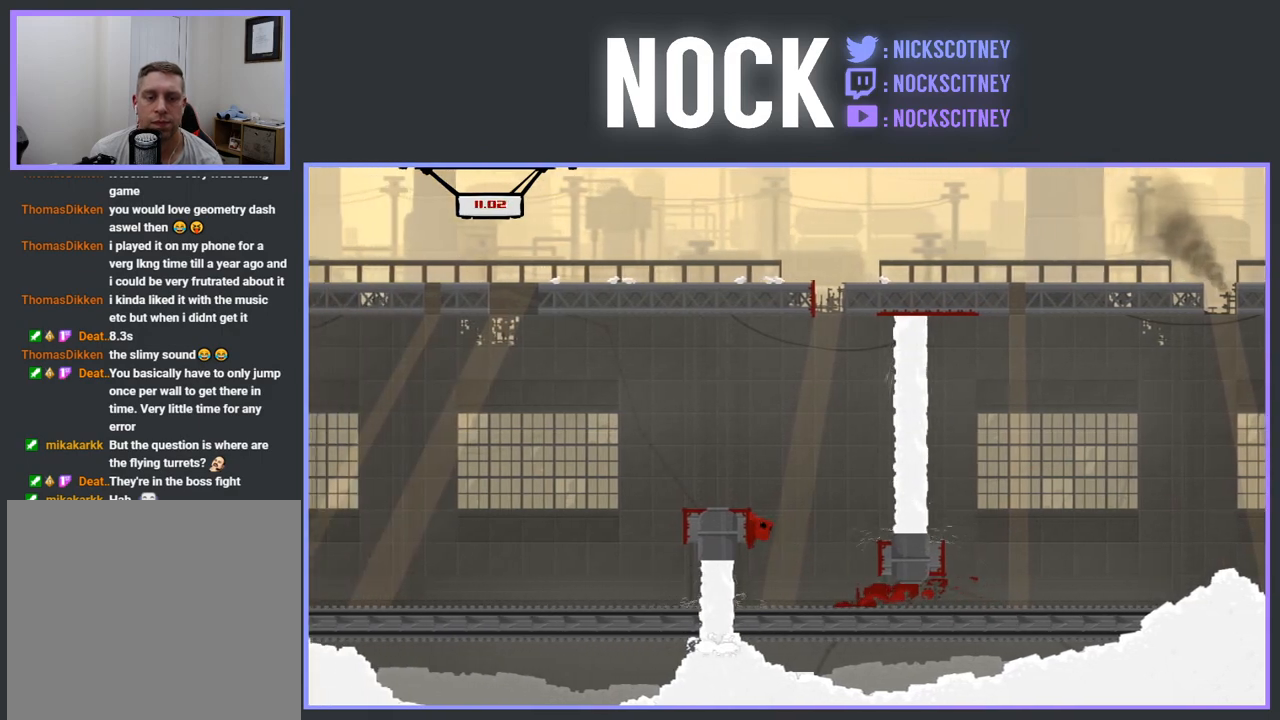
{"buttons": ["R2", "DPAD_LEFT"], "events": [[383, "CROSS", "up"]]}
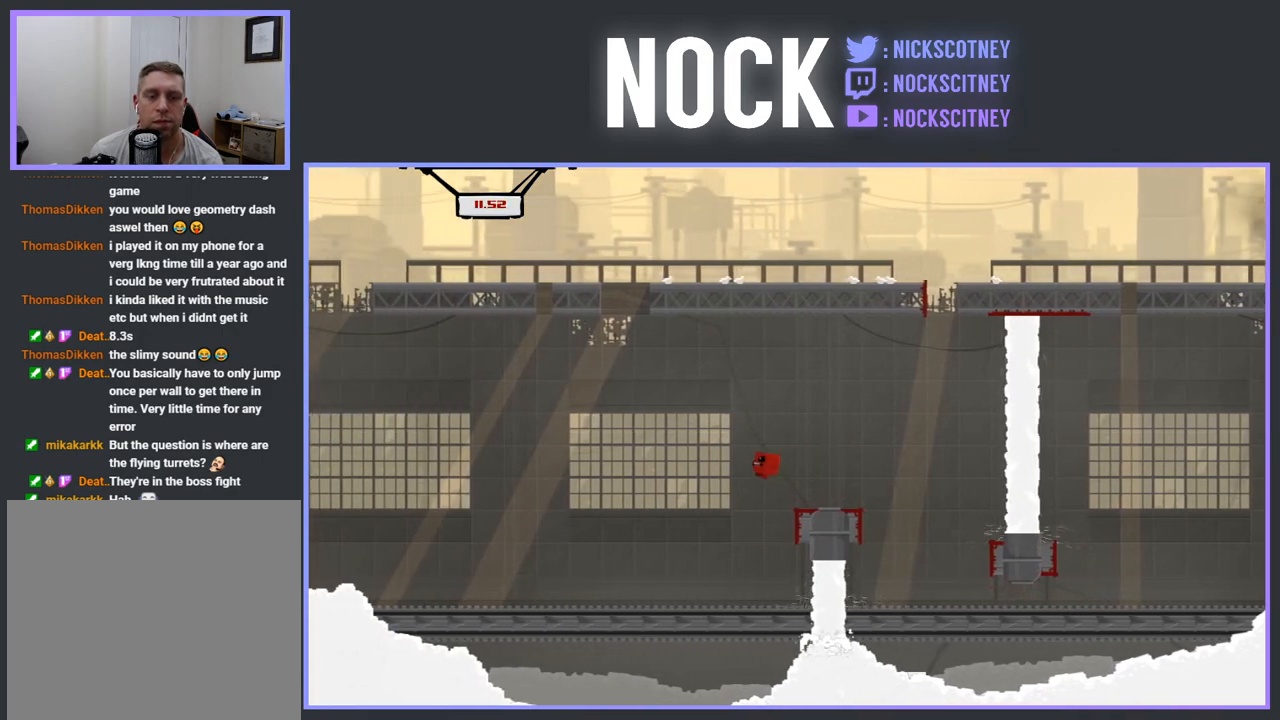
{"buttons": ["CROSS", "R2", "DPAD_LEFT"], "events": [[467, "CROSS", "down"]]}
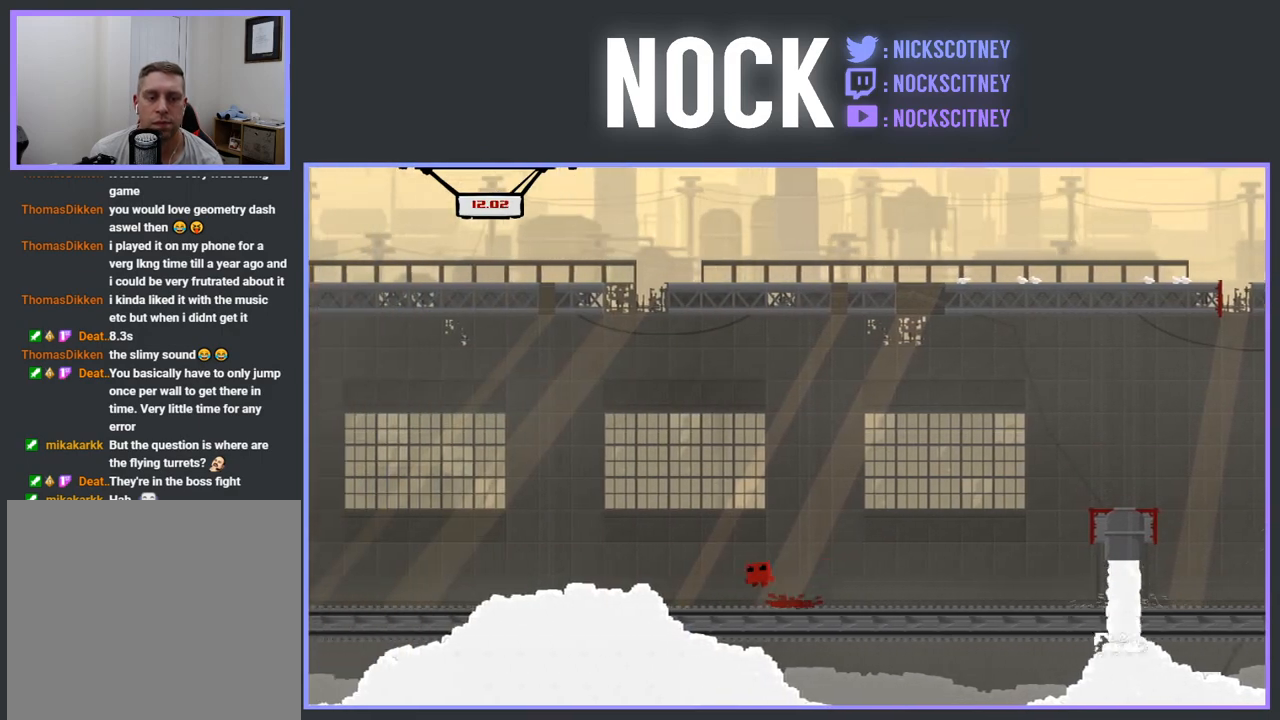
{"buttons": ["CROSS", "R2", "DPAD_LEFT"], "events": []}
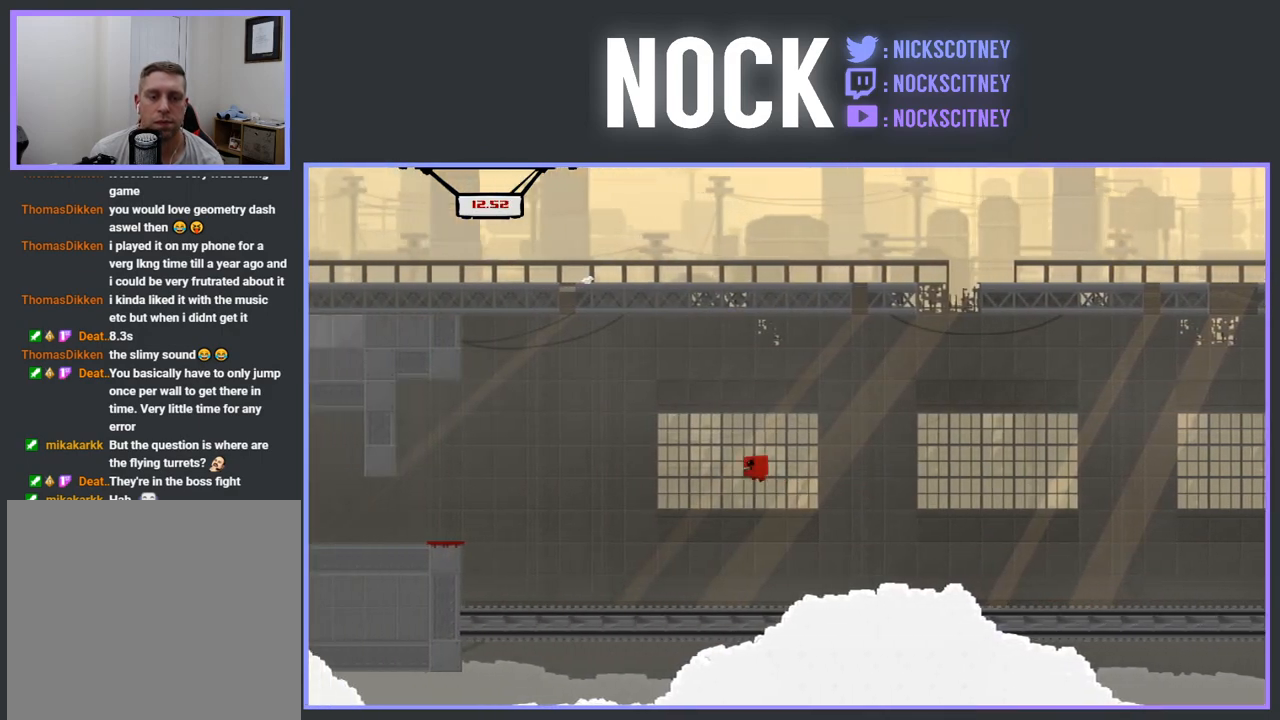
{"buttons": ["R2", "DPAD_LEFT"], "events": [[383, "CROSS", "up"]]}
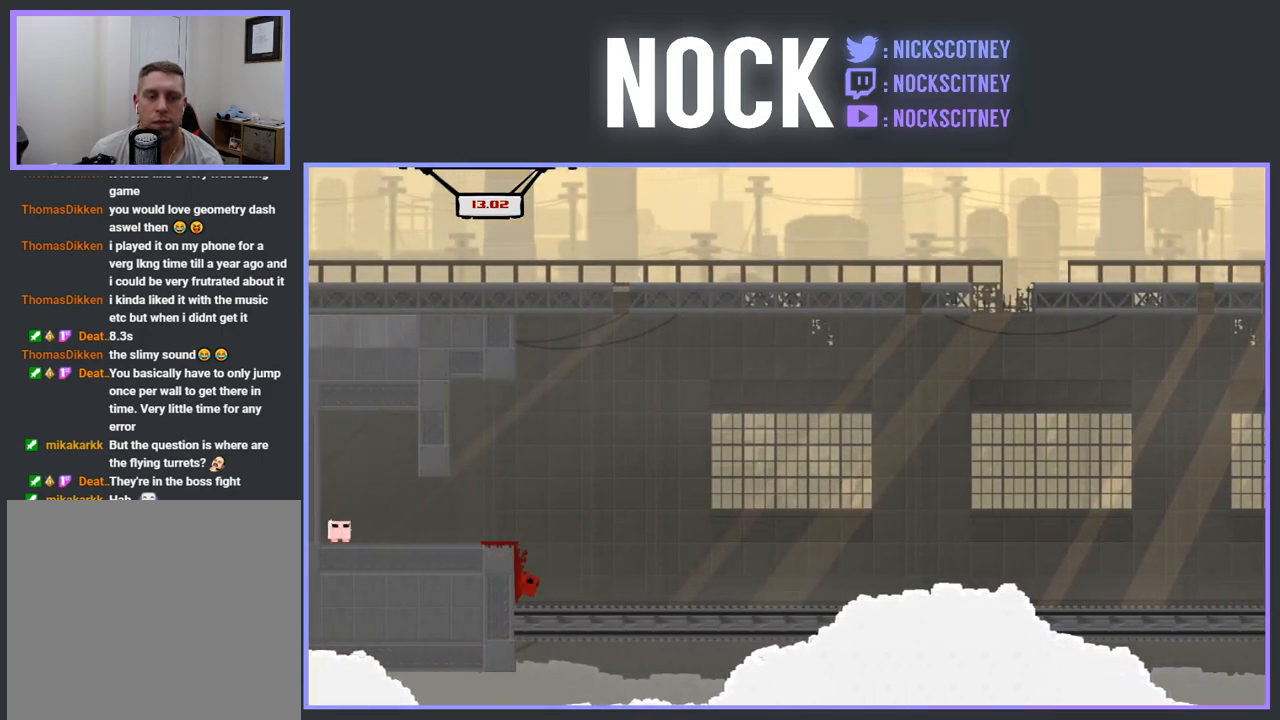
{"buttons": ["R2", "DPAD_LEFT"], "events": [[67, "CROSS", "down"], [383, "CROSS", "up"]]}
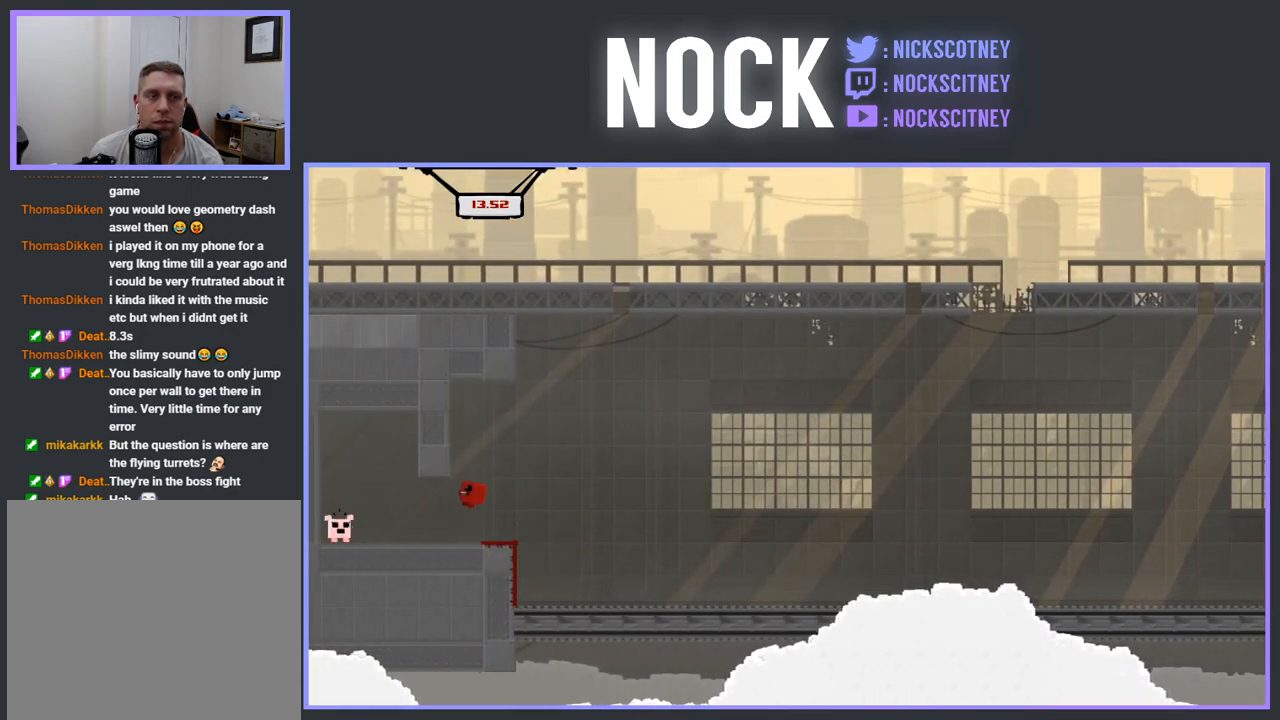
{"buttons": ["SQUARE", "R2", "DPAD_LEFT"], "events": [[133, "SQUARE", "down"]]}
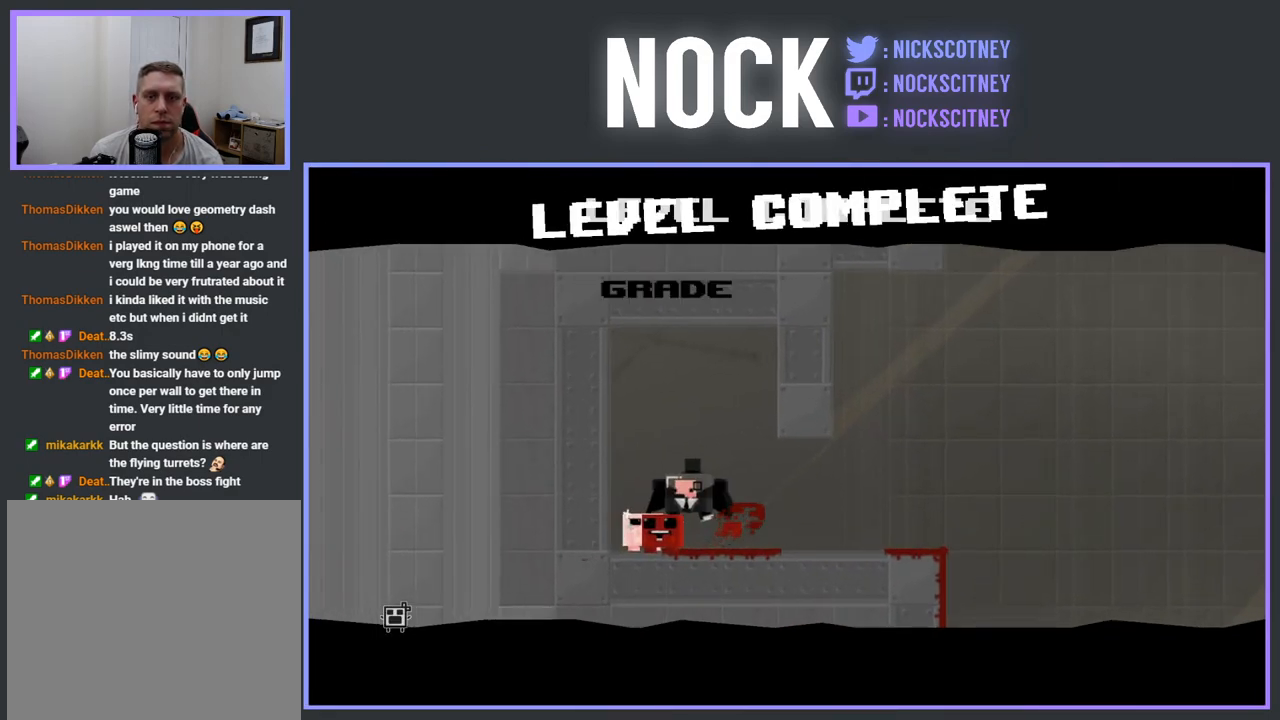
{"buttons": [], "events": [[33, "DPAD_LEFT", "up"], [33, "SQUARE", "up"], [67, "R2", "up"]]}
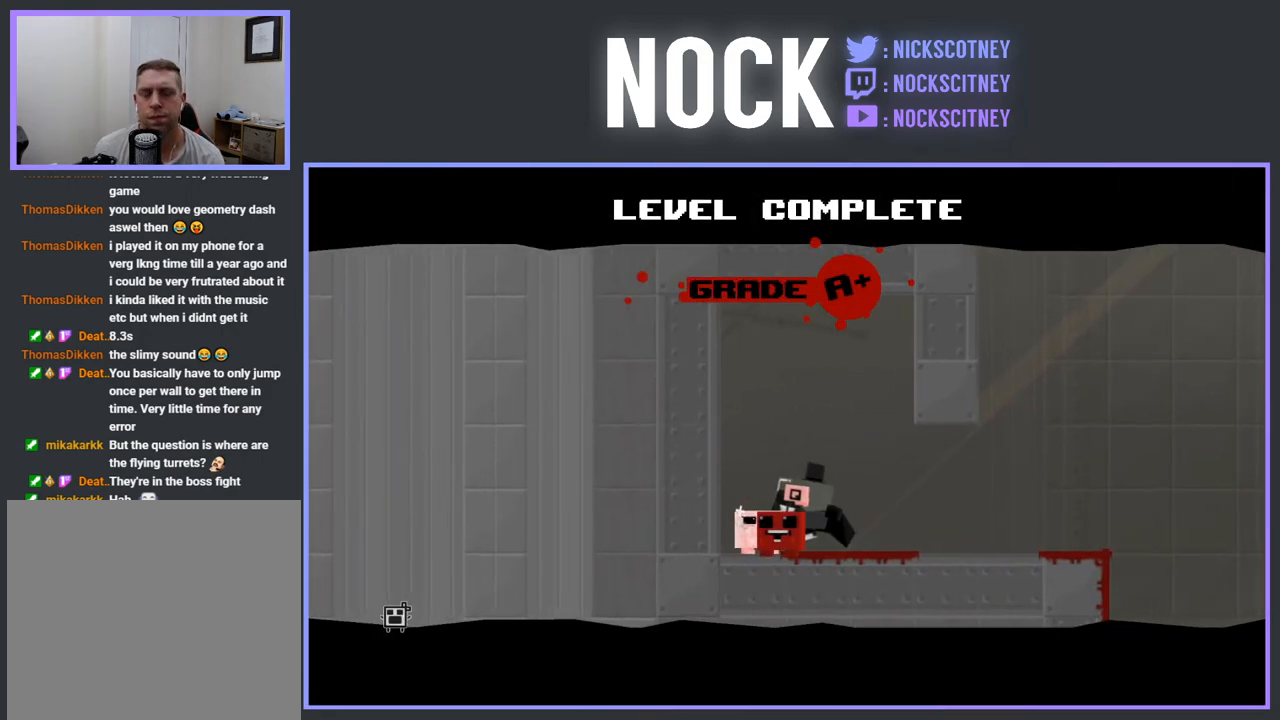
{"buttons": [], "events": []}
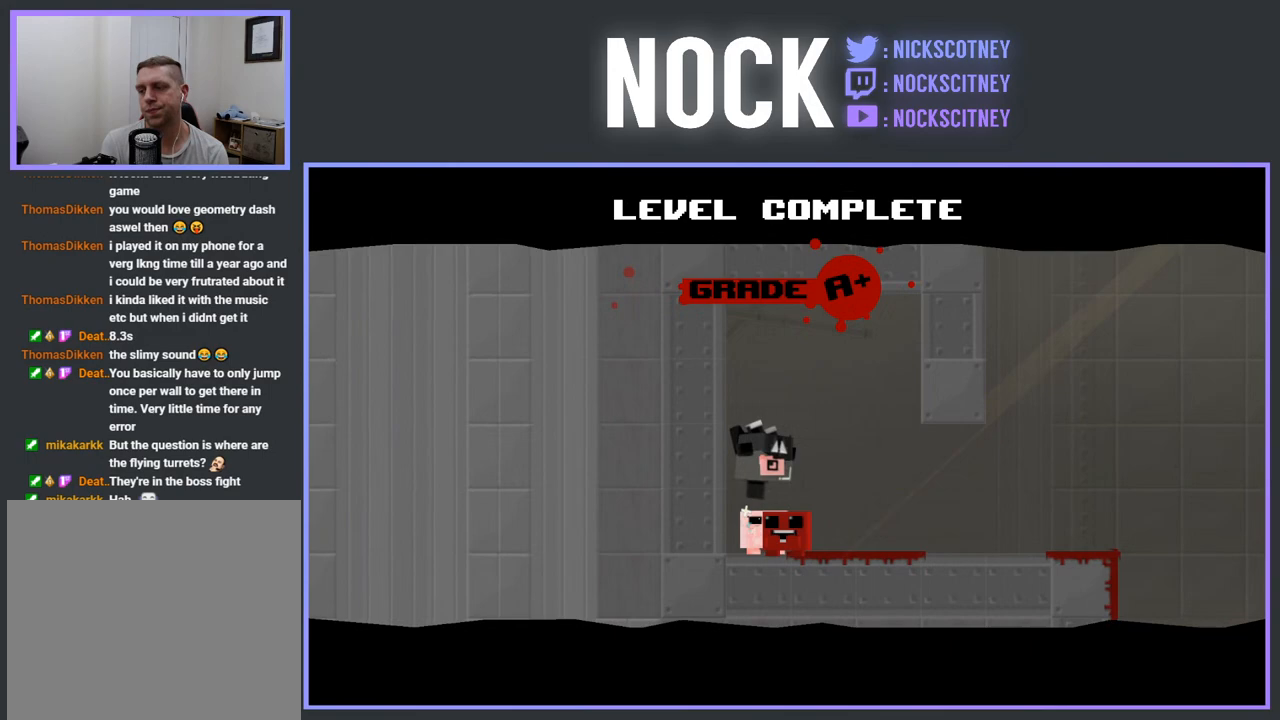
{"buttons": [], "events": []}
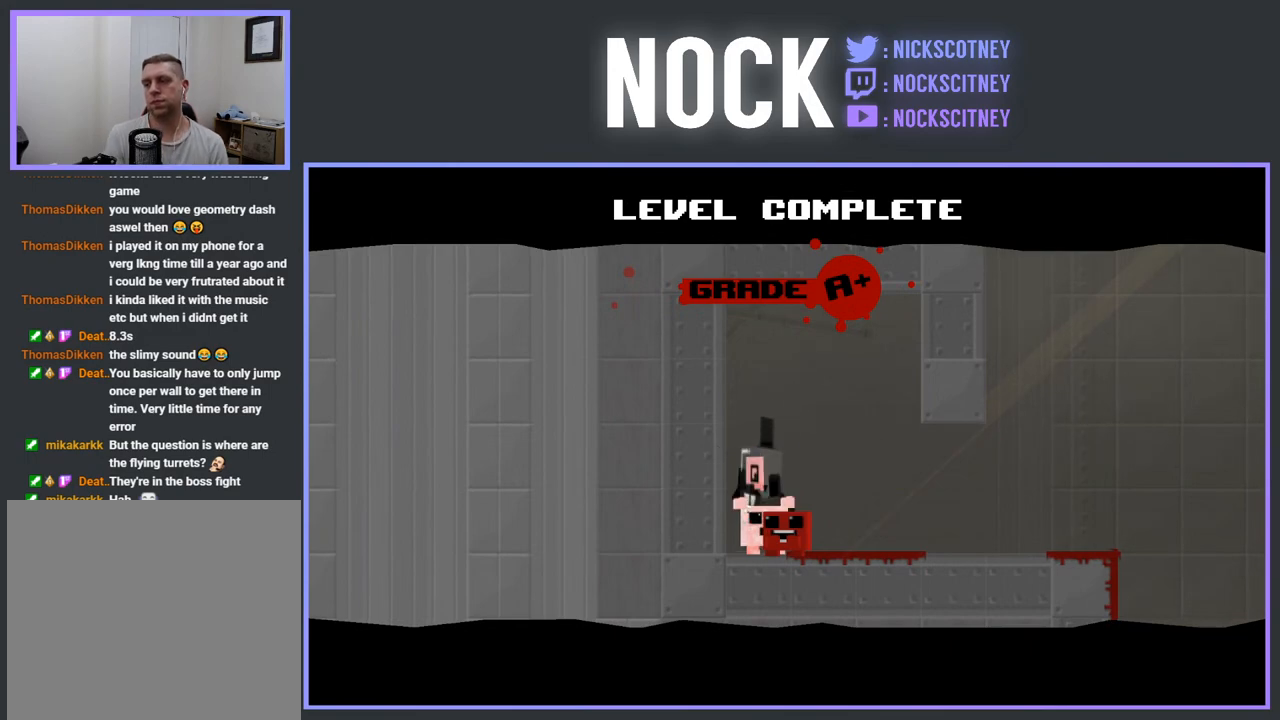
{"buttons": [], "events": []}
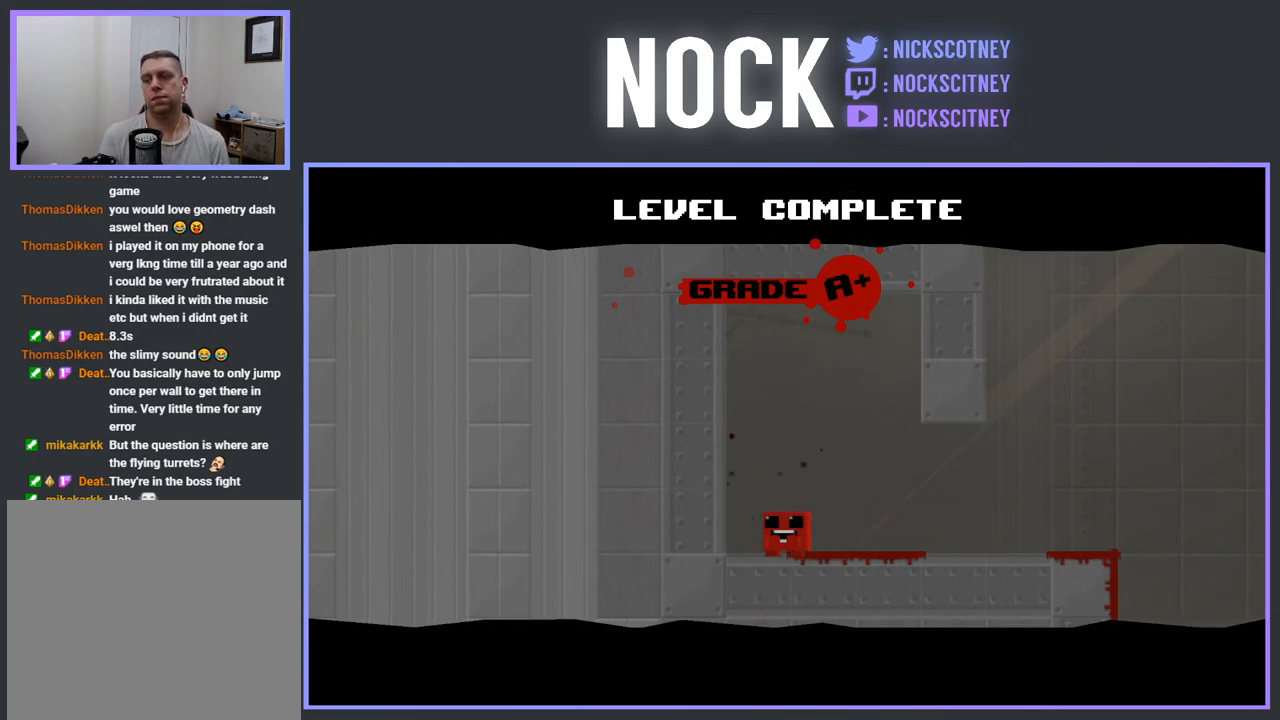
{"buttons": [], "events": []}